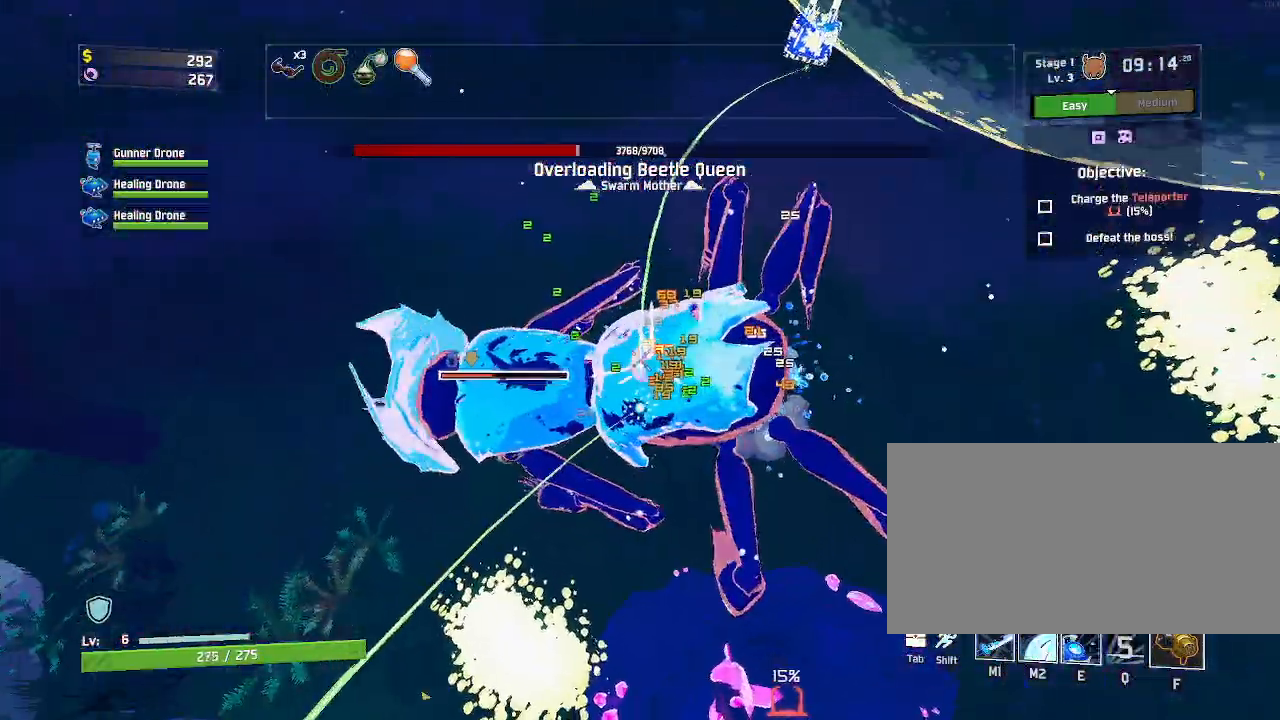
Gameplay with keyboard and mouse; each line is a JSON object with the keys and mouse buttons held at the frame after it. "events" lists presses ("down") and releases ("up") of "a", "ctrl", "d", "e", "f", "q", "r", "s", "shift", "space", "w", "mouse_left", "mouse_wheel", "mouse_right", "mouse_mb4" and "mouse_mb5" between this image and that frame as [ms after this image, input, new state], when the widget could be followed in between. "mouse_left", "mouse_wheel", "mouse_right", "mouse_mb4", "mouse_mb5" = the "left", "wheel", "right", "mb4", "mb5" buttons of the "mouse" list. No other keys are recorded. "wheel" means that the mouse wheel is clicked or scrolled. Mouse movement is not recorded.
{"keys": ["d", "w"], "mouse": ["left"], "events": []}
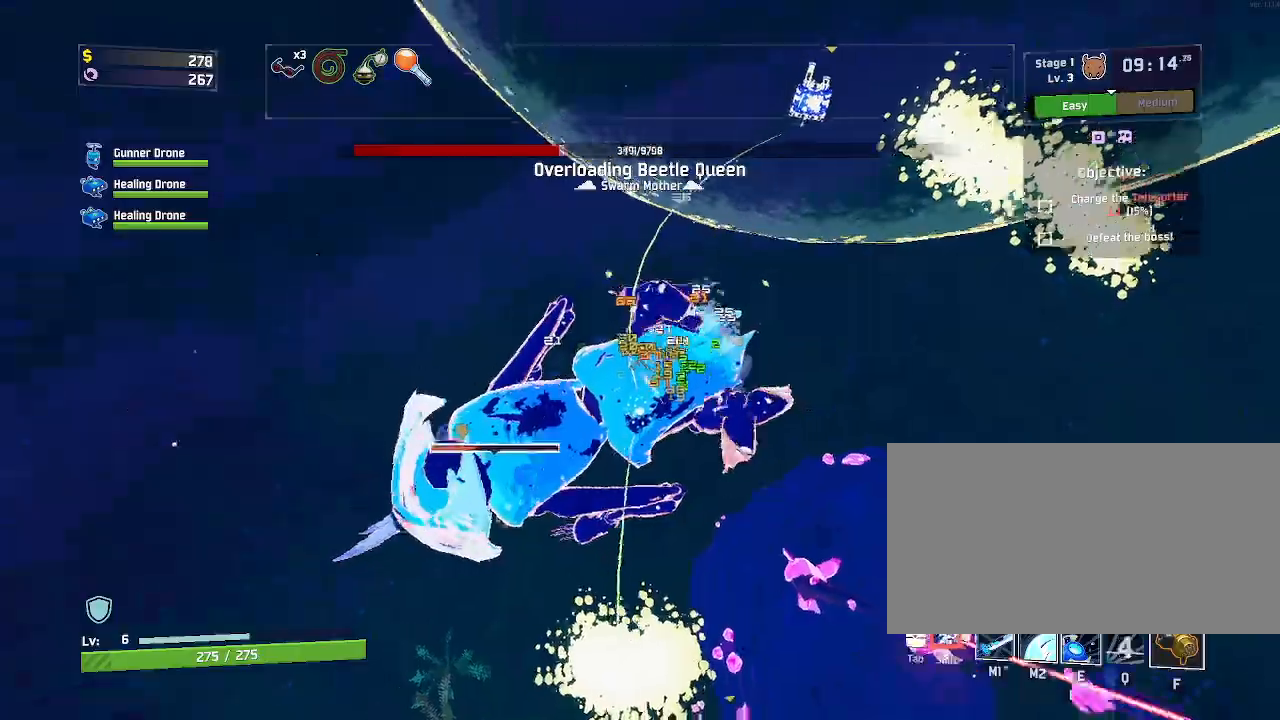
{"keys": ["d", "w"], "mouse": ["left"], "events": []}
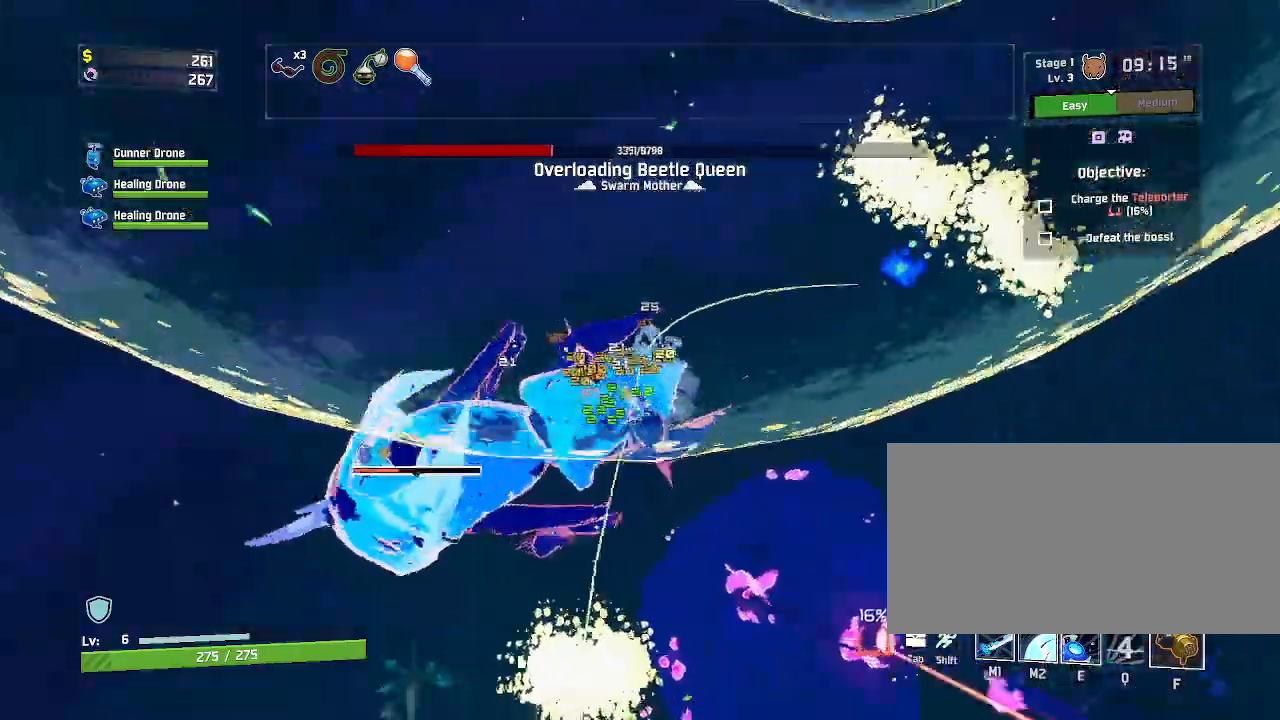
{"keys": ["d", "w"], "mouse": ["left"], "events": [[267, "mouse_mb5", "down"], [317, "mouse_mb5", "up"]]}
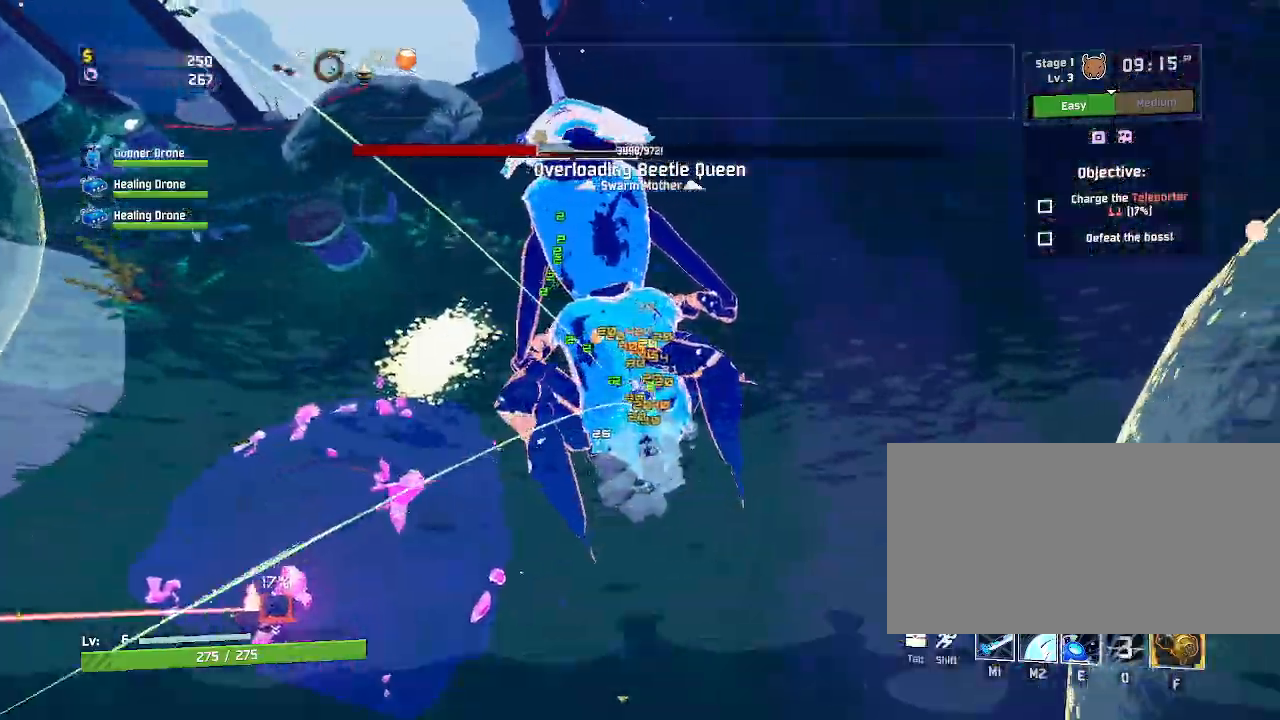
{"keys": ["d", "w"], "mouse": ["left", "right"], "events": [[250, "mouse_right", "down"]]}
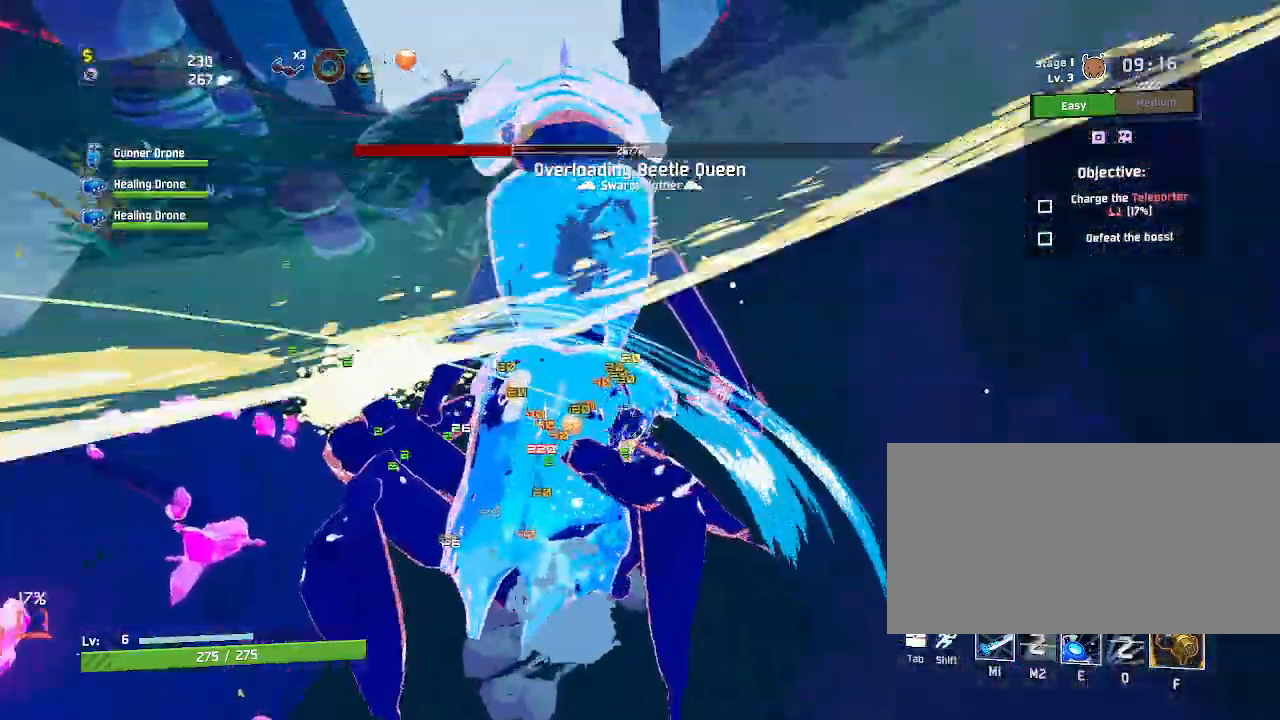
{"keys": ["d", "w"], "mouse": ["left"], "events": [[167, "w", "up"], [300, "mouse_right", "up"], [467, "w", "down"]]}
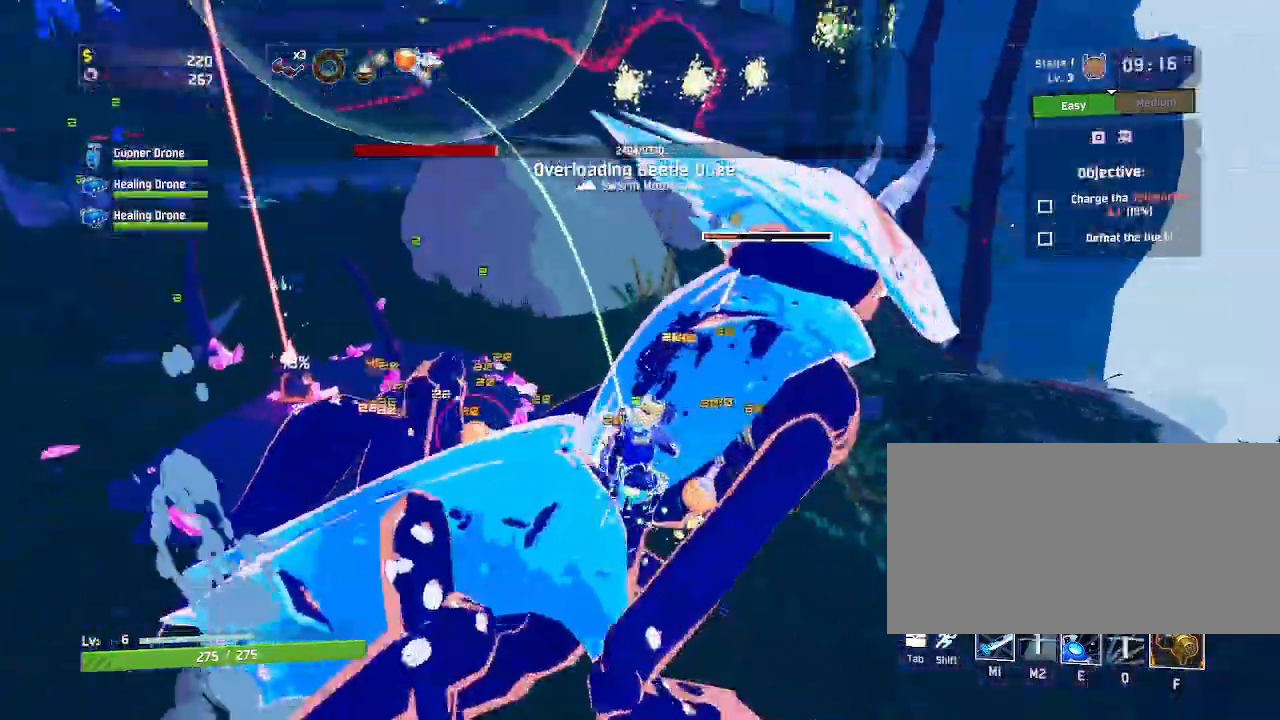
{"keys": ["d", "w"], "mouse": ["left"], "events": [[33, "shift", "down"], [150, "shift", "up"]]}
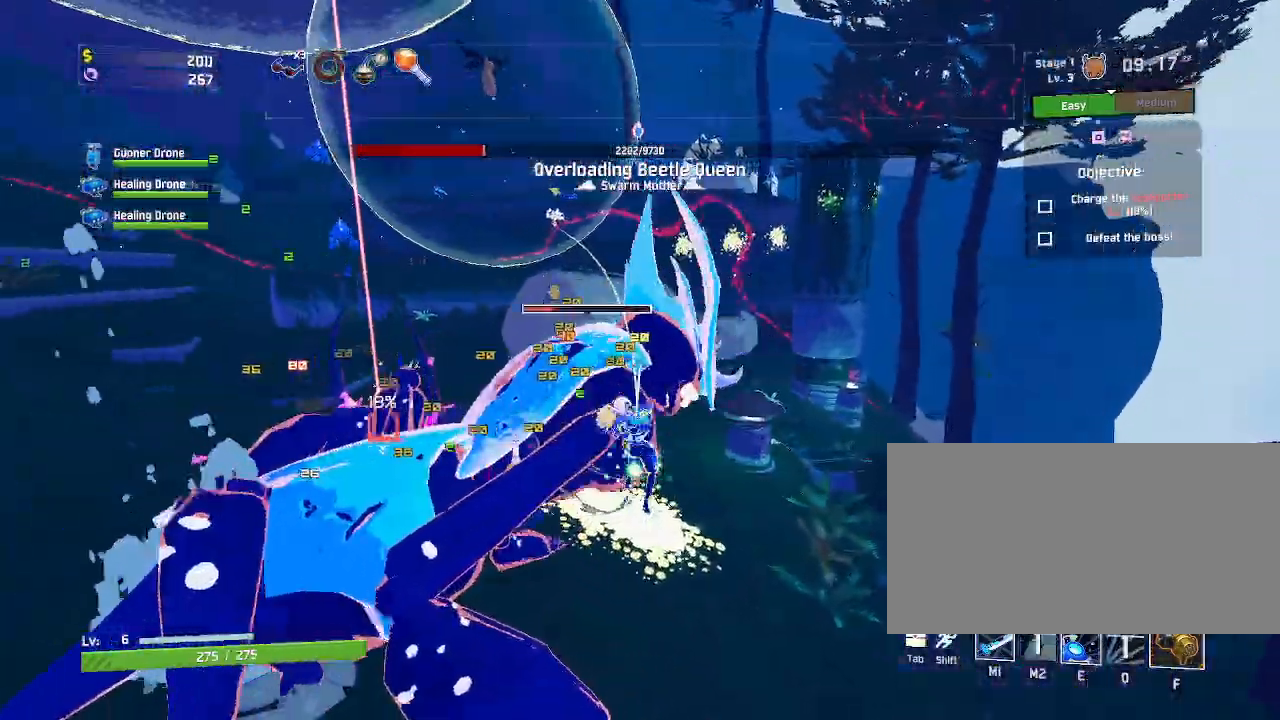
{"keys": ["d", "w"], "mouse": ["left"], "events": []}
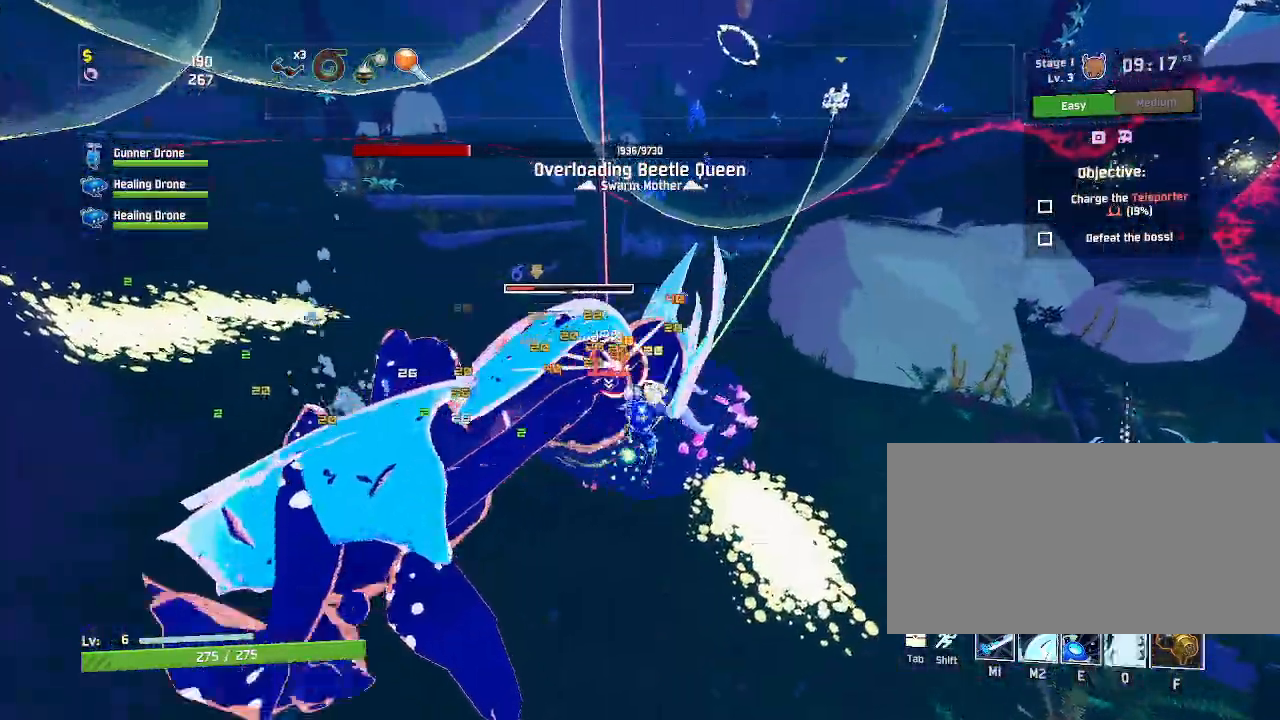
{"keys": ["d", "q", "w"], "mouse": ["left"], "events": [[200, "q", "down"], [283, "q", "up"], [350, "q", "down"], [417, "q", "up"], [483, "q", "down"]]}
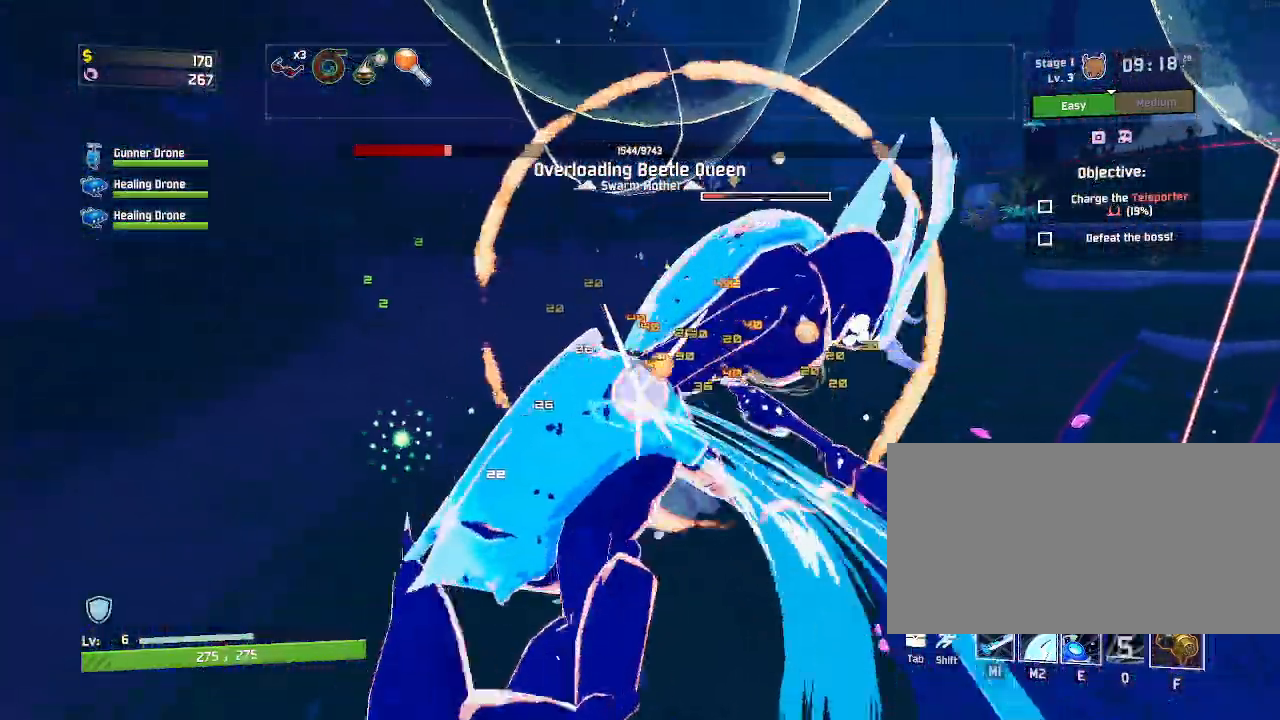
{"keys": ["a", "w"], "mouse": ["left"], "events": [[50, "q", "up"], [117, "q", "down"], [200, "q", "up"], [333, "d", "up"], [383, "a", "down"]]}
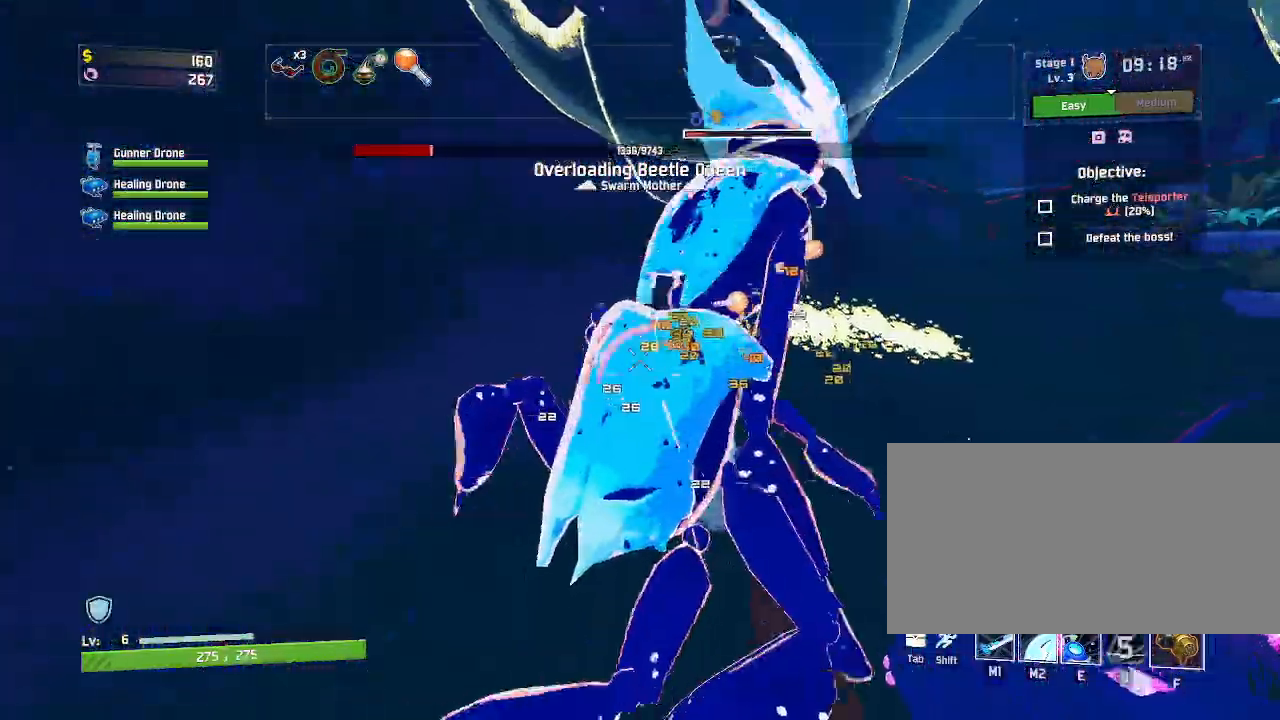
{"keys": ["a", "w"], "mouse": ["left"], "events": []}
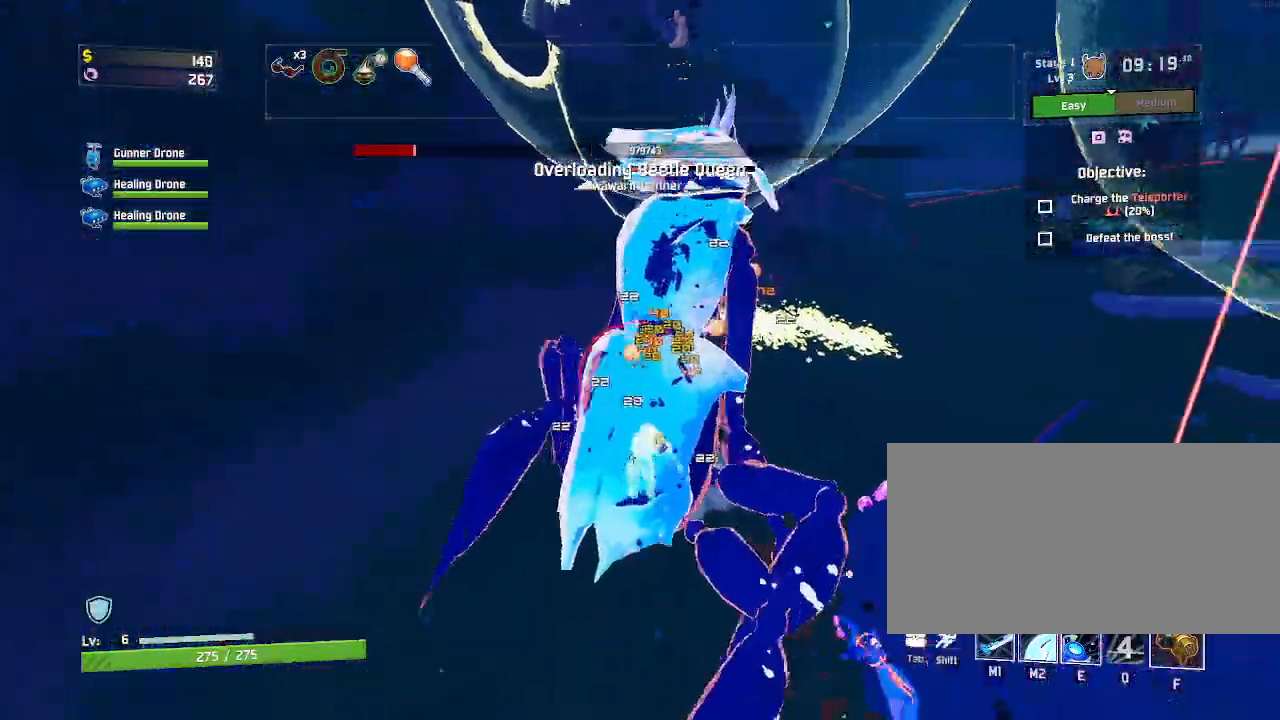
{"keys": ["d", "w"], "mouse": ["left"], "events": [[33, "d", "down"], [50, "a", "up"]]}
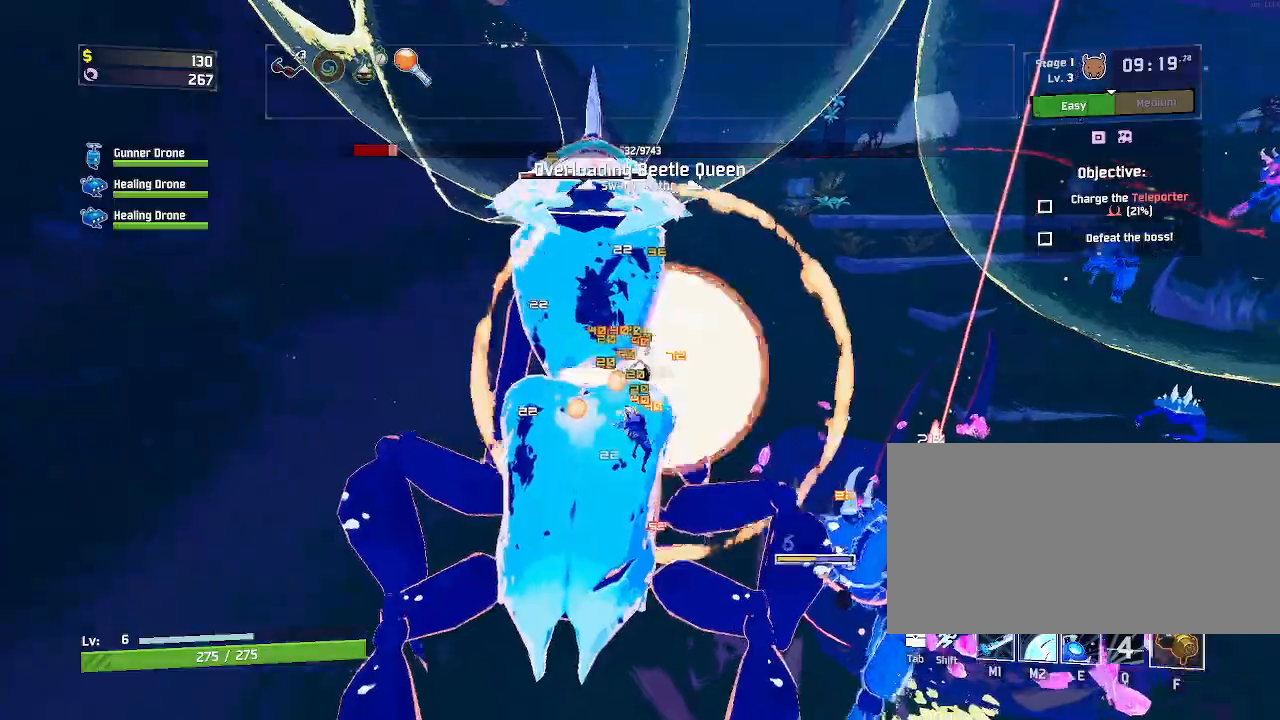
{"keys": ["d", "w"], "mouse": ["left", "right"], "events": [[417, "mouse_right", "down"]]}
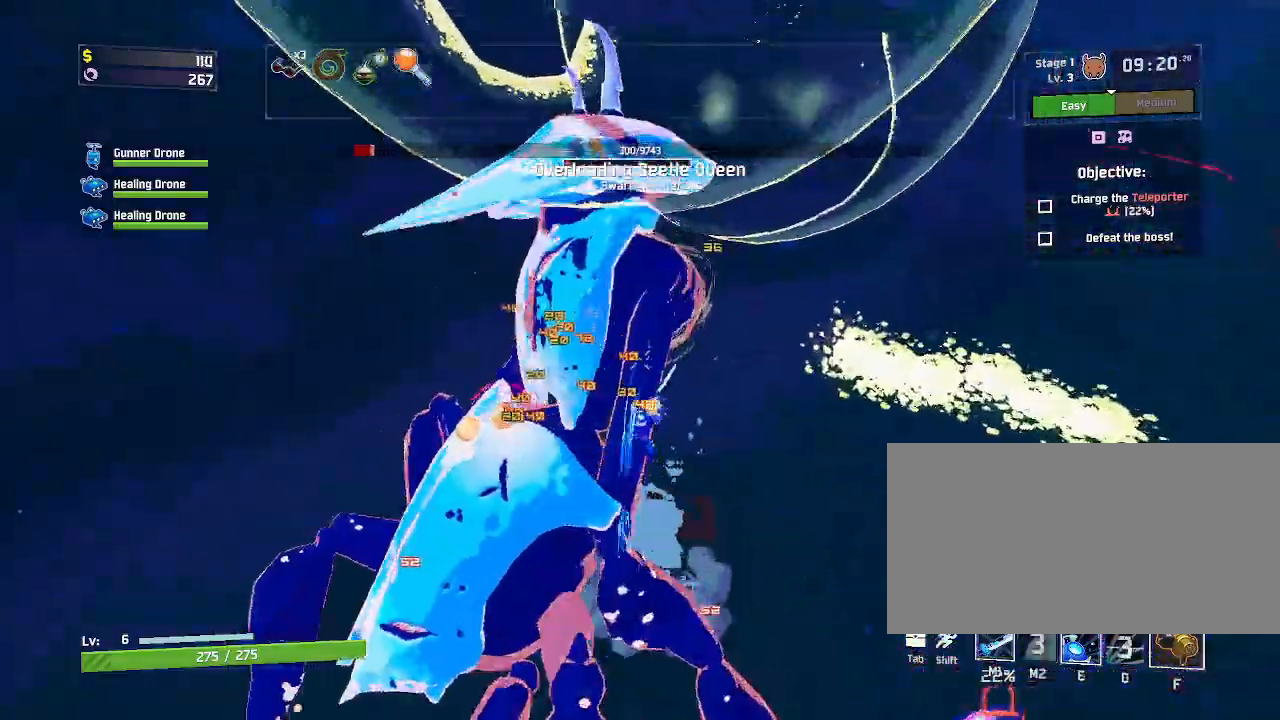
{"keys": ["d", "w"], "mouse": ["left"], "events": [[300, "mouse_right", "up"]]}
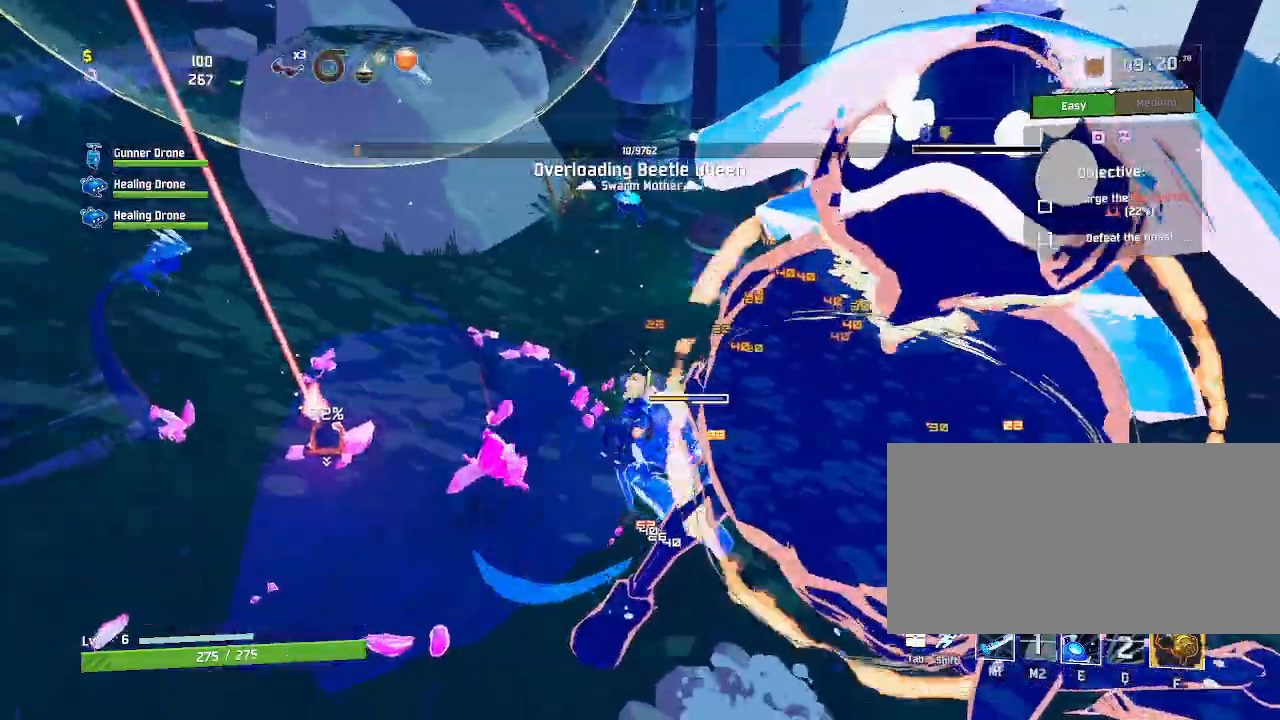
{"keys": ["r", "w"], "mouse": ["left"], "events": [[33, "shift", "down"], [167, "d", "up"], [167, "shift", "up"], [267, "r", "down"]]}
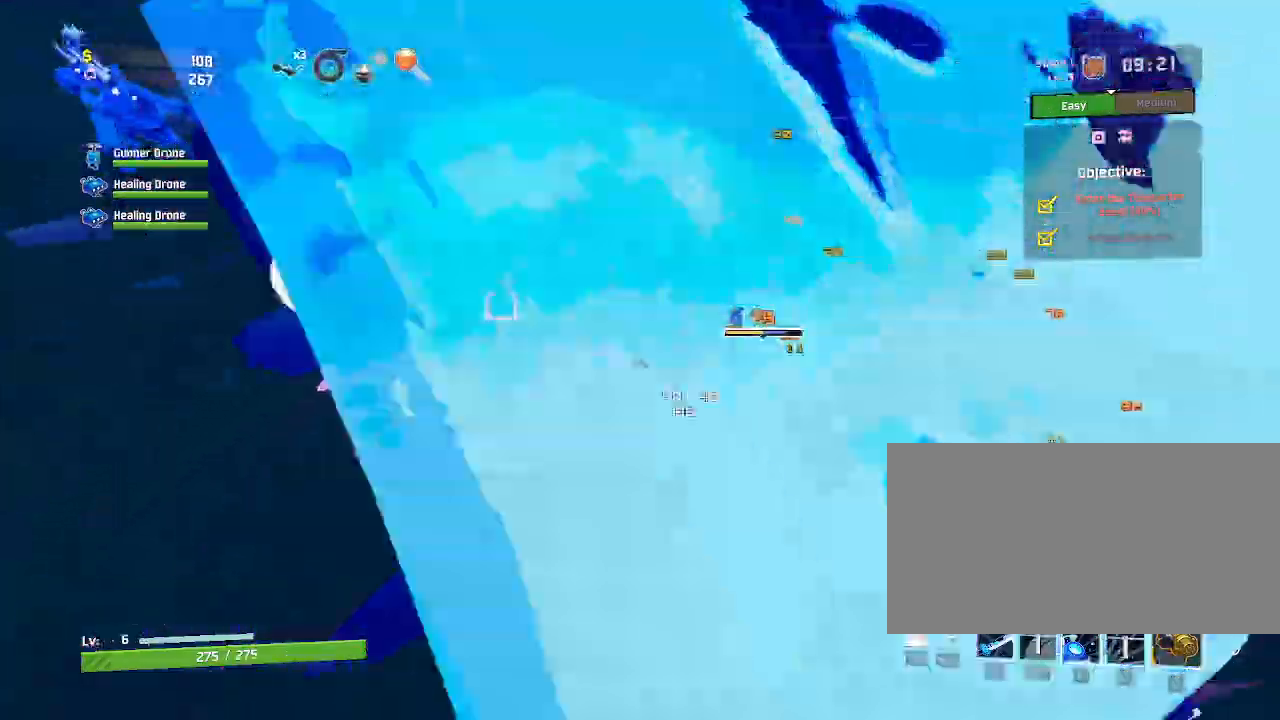
{"keys": ["r", "w"], "mouse": ["left"], "events": [[17, "e", "down"], [500, "e", "up"]]}
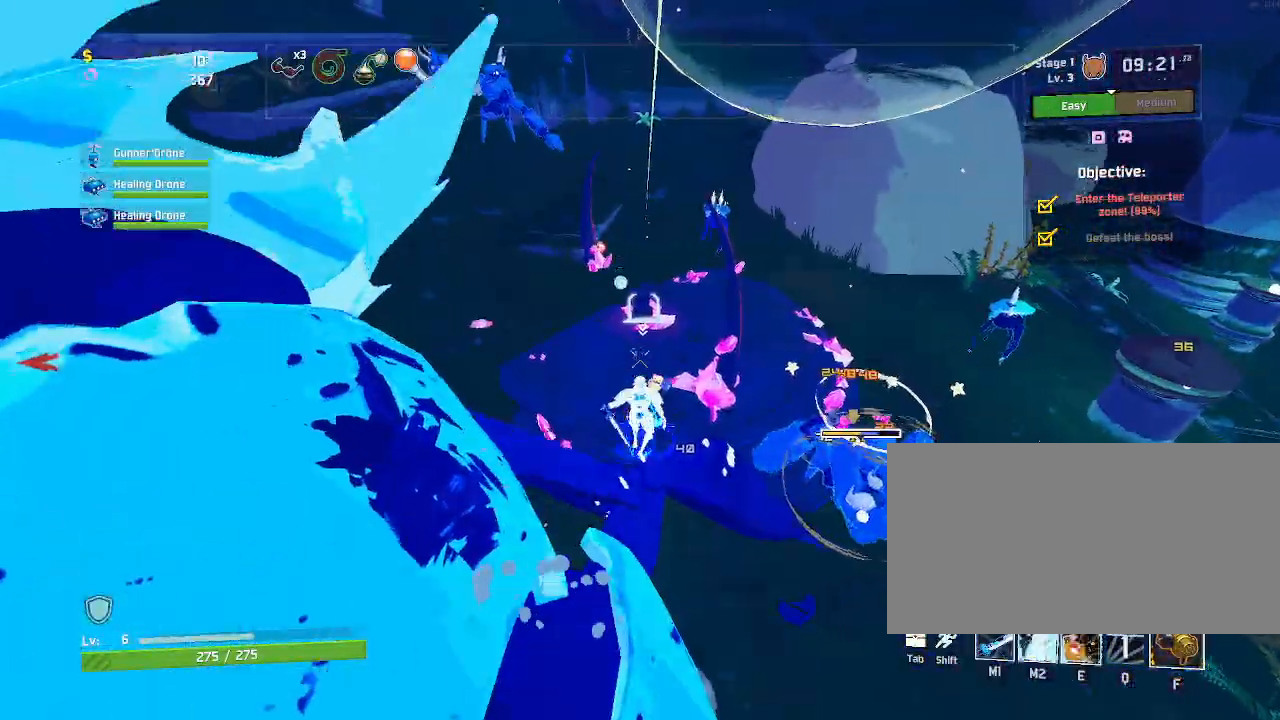
{"keys": ["r", "space", "w"], "mouse": [], "events": [[300, "mouse_left", "up"], [333, "space", "down"]]}
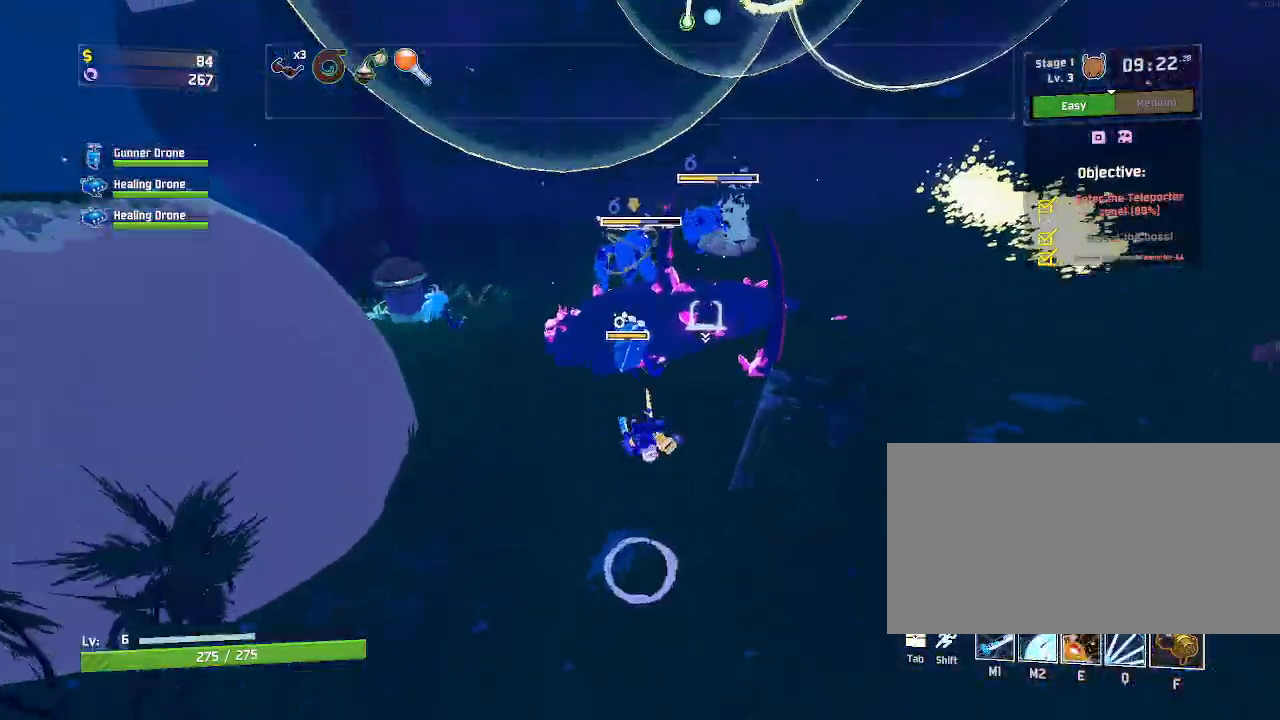
{"keys": ["r", "w"], "mouse": [], "events": [[17, "space", "up"]]}
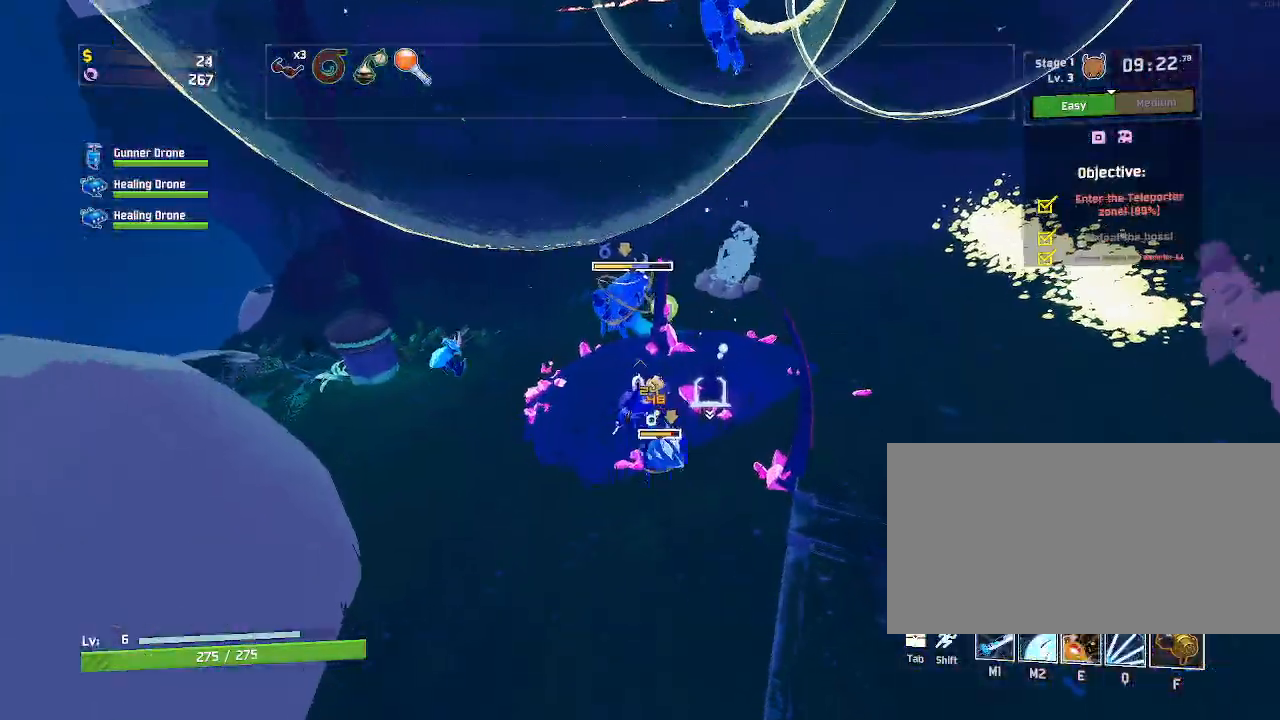
{"keys": ["e", "r", "w"], "mouse": [], "events": [[183, "e", "down"]]}
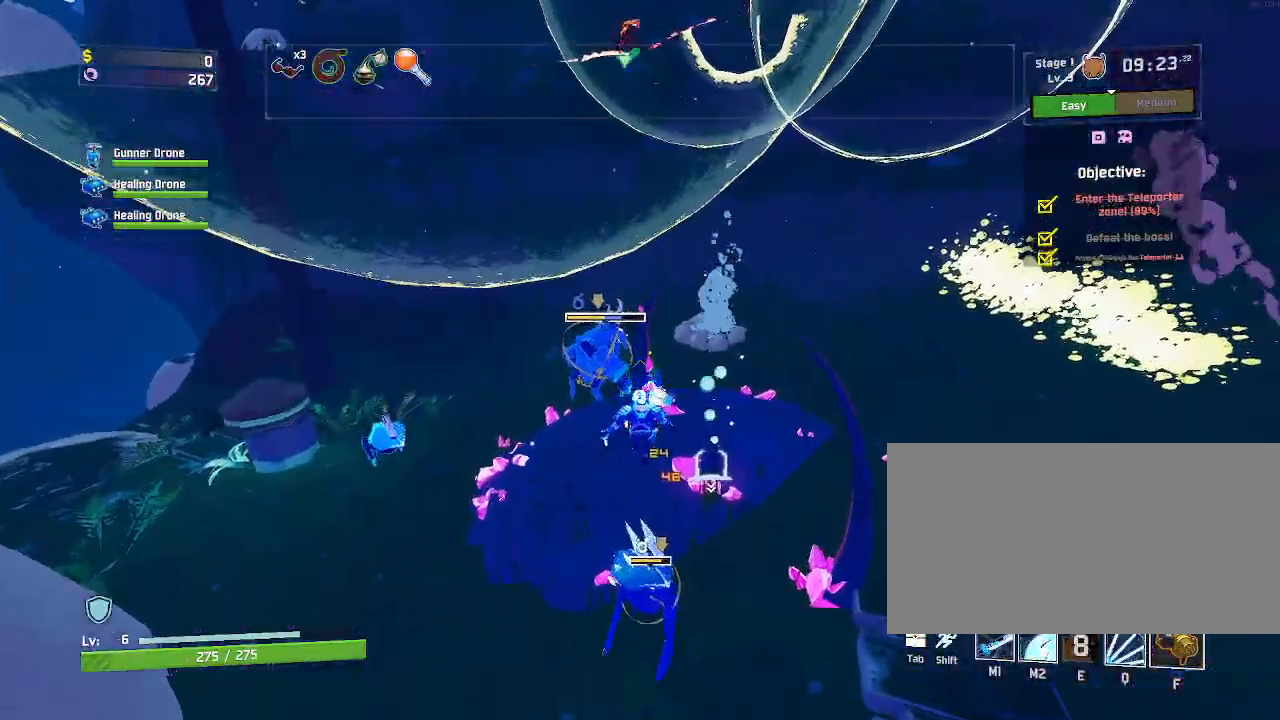
{"keys": ["e", "r", "w"], "mouse": [], "events": [[150, "e", "up"], [367, "e", "down"]]}
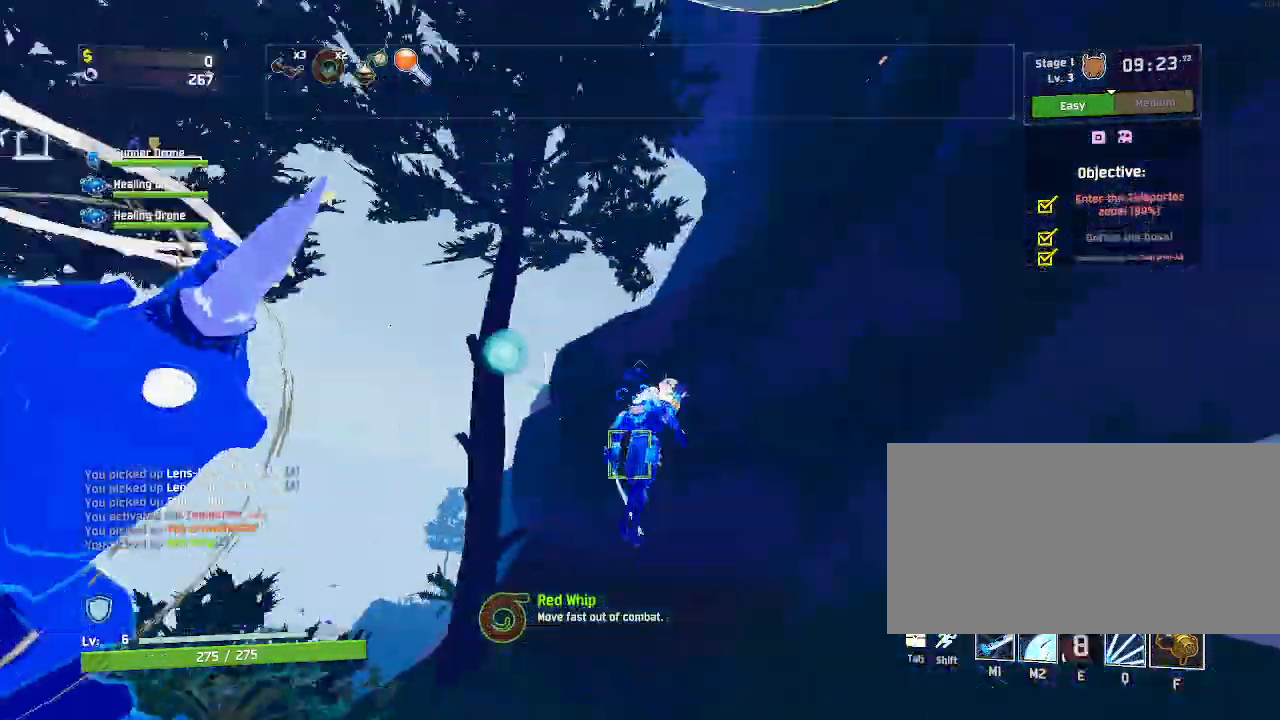
{"keys": ["r", "w"], "mouse": [], "events": [[350, "e", "up"]]}
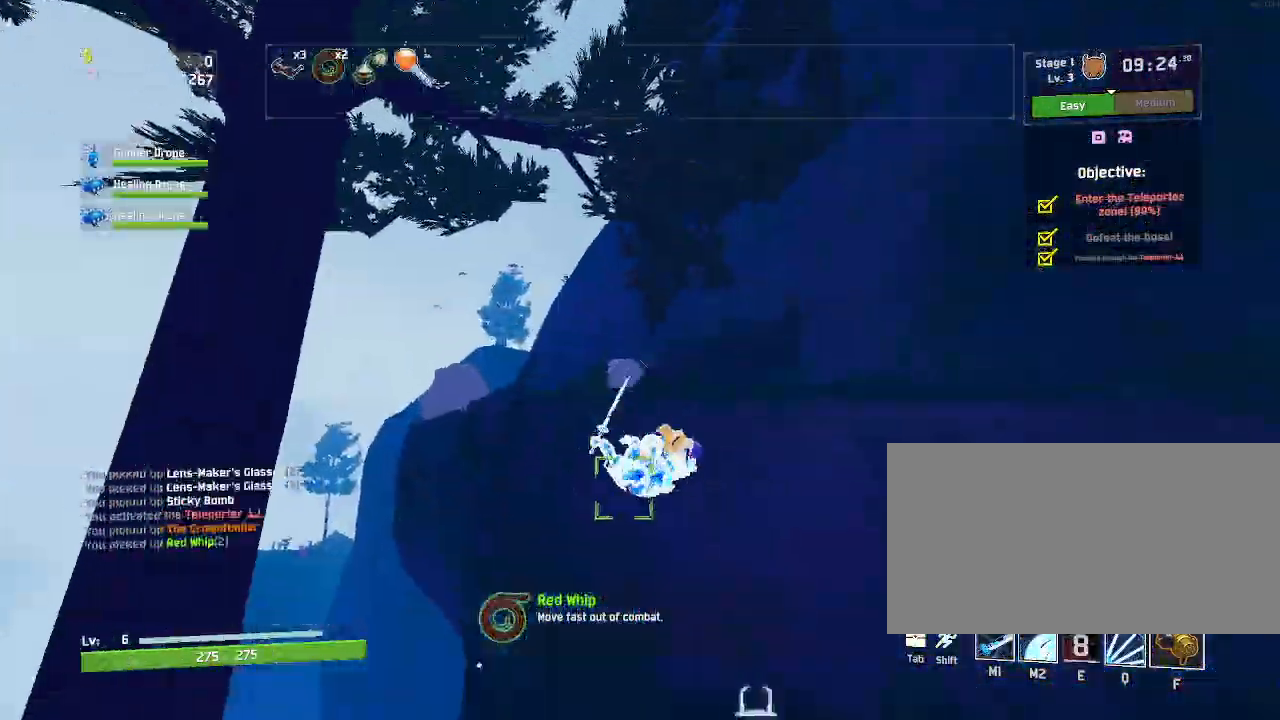
{"keys": ["r", "w"], "mouse": [], "events": [[200, "space", "down"], [417, "space", "up"]]}
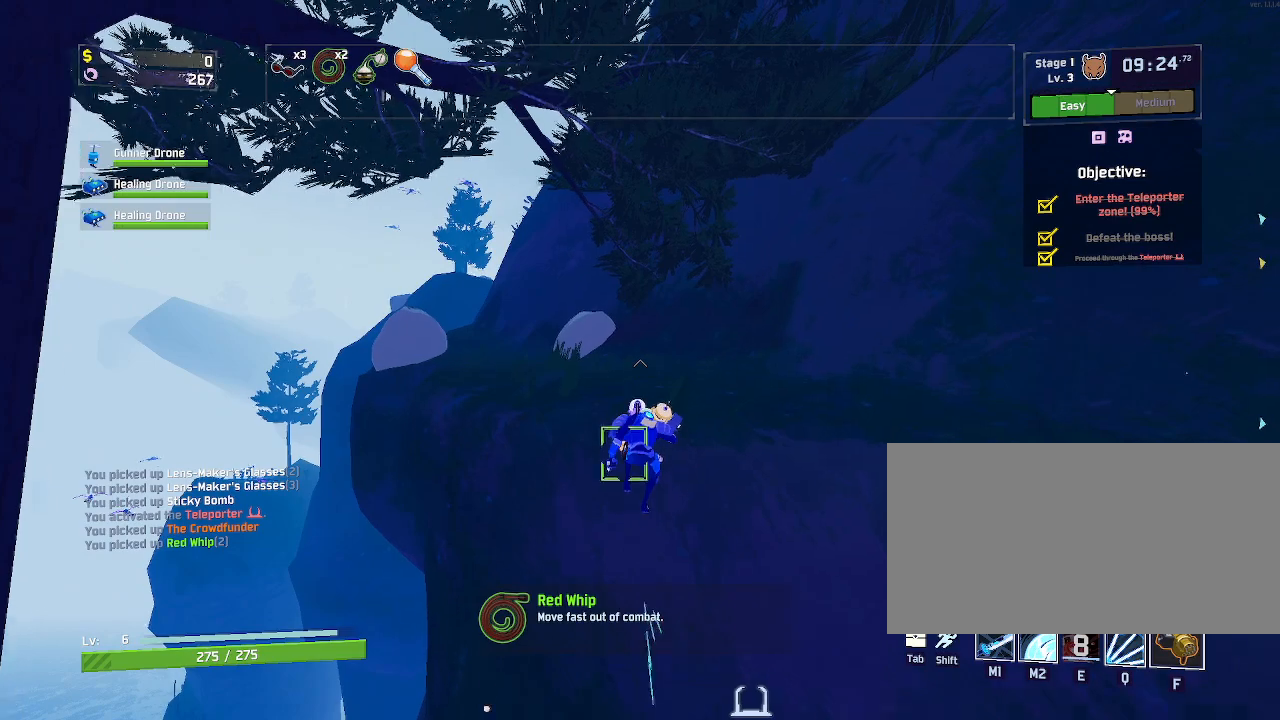
{"keys": ["q", "r", "w"], "mouse": [], "events": [[250, "q", "down"], [350, "q", "up"], [417, "q", "down"]]}
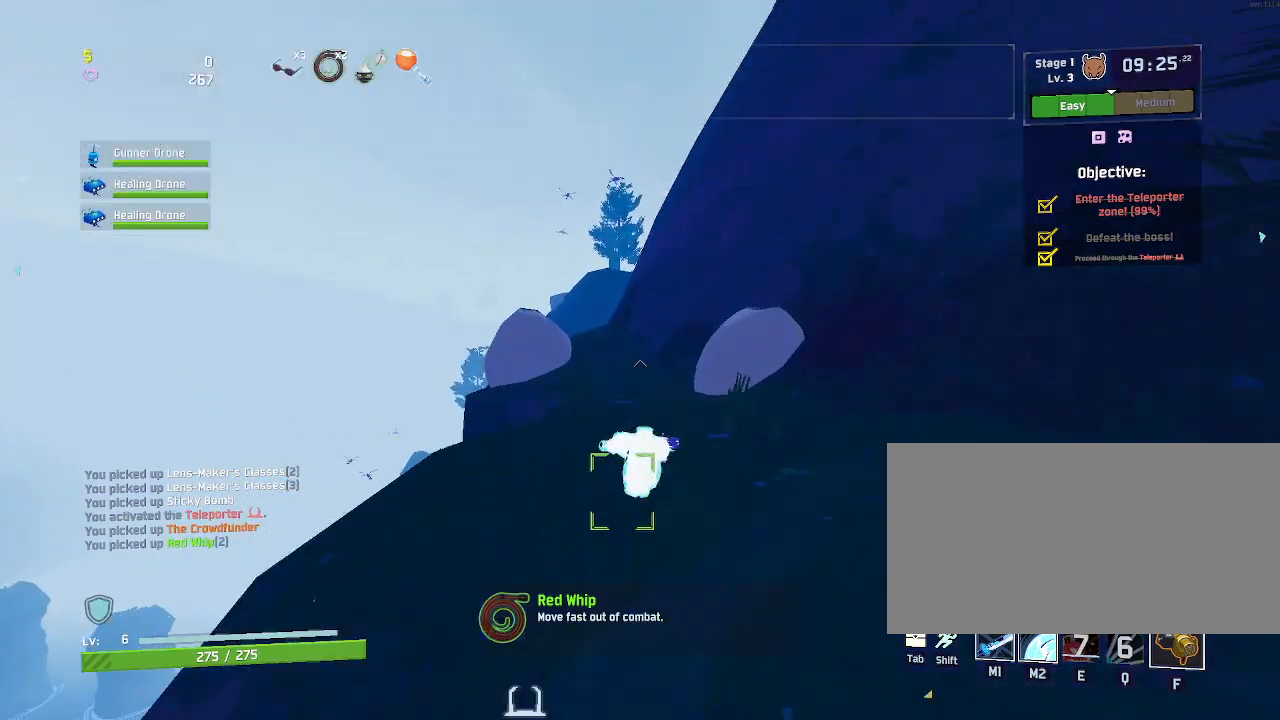
{"keys": ["w"], "mouse": [], "events": [[33, "q", "up"], [133, "mouse_left", "down"], [283, "mouse_left", "up"], [300, "a", "down"], [300, "r", "up"], [500, "a", "up"]]}
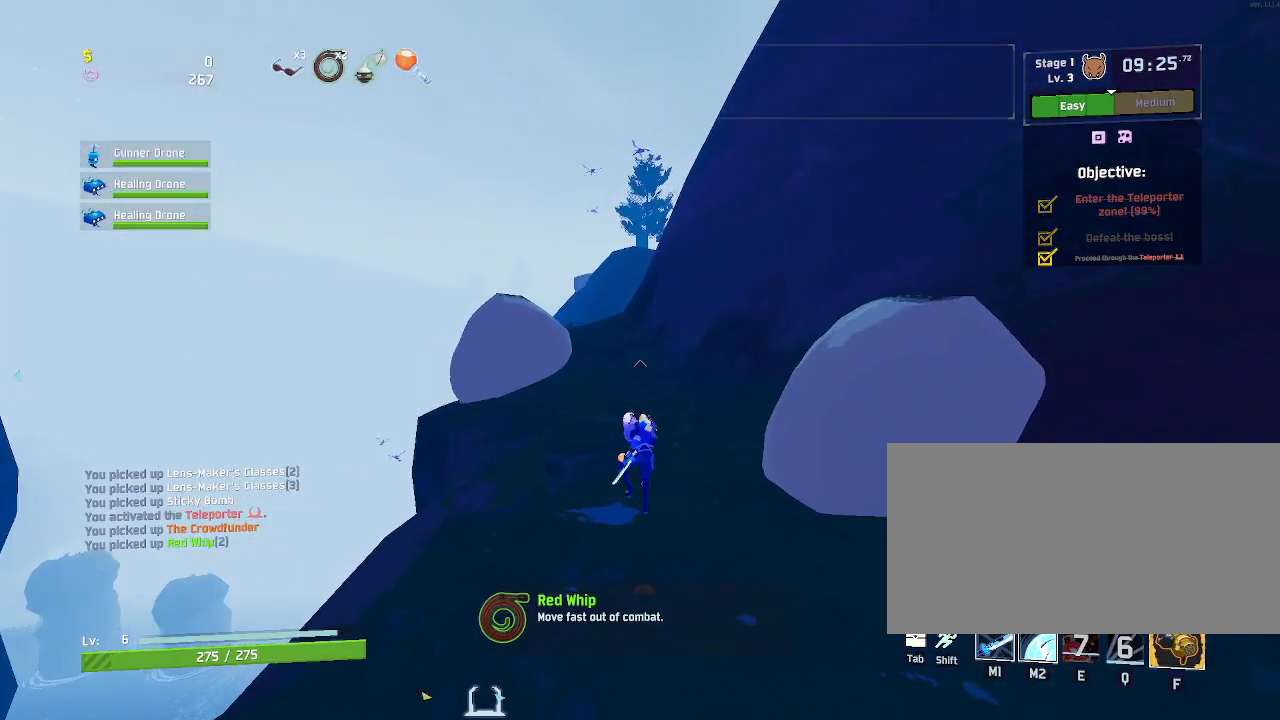
{"keys": ["w"], "mouse": ["right"], "events": [[300, "mouse_right", "down"]]}
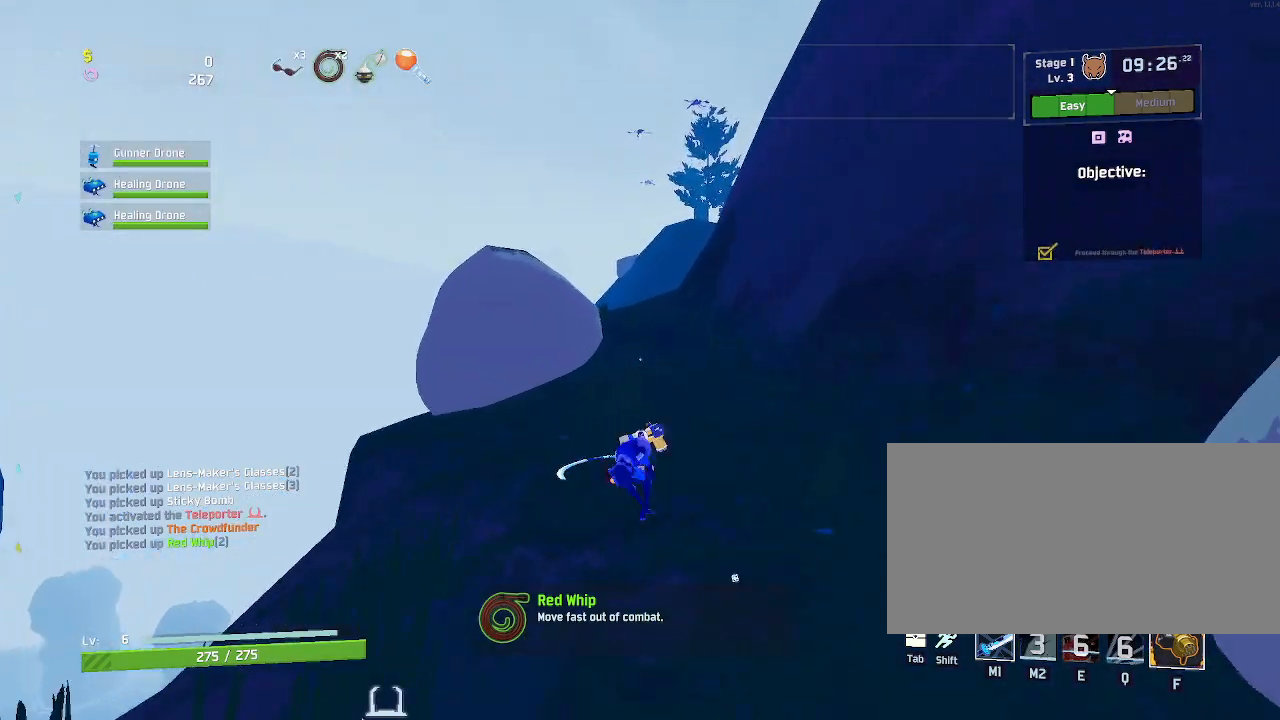
{"keys": ["shift", "w"], "mouse": [], "events": [[133, "mouse_right", "up"], [433, "shift", "down"]]}
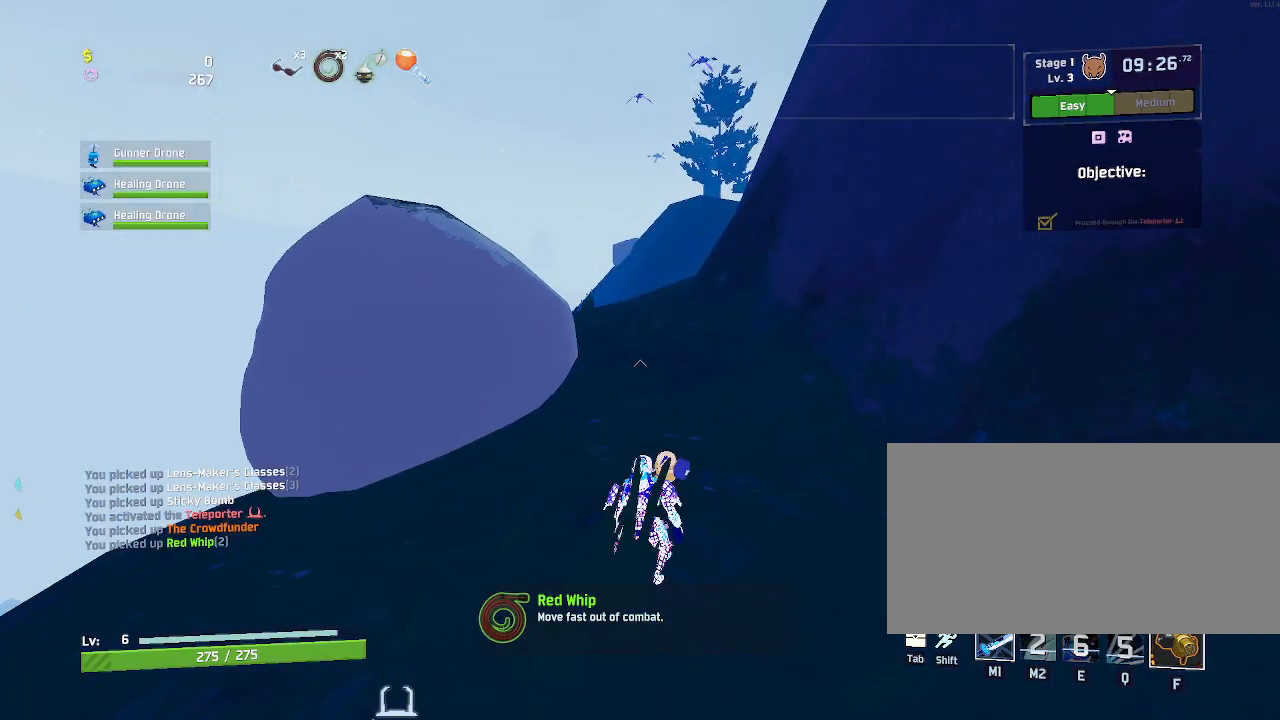
{"keys": ["space", "w"], "mouse": [], "events": [[100, "shift", "up"], [433, "space", "down"]]}
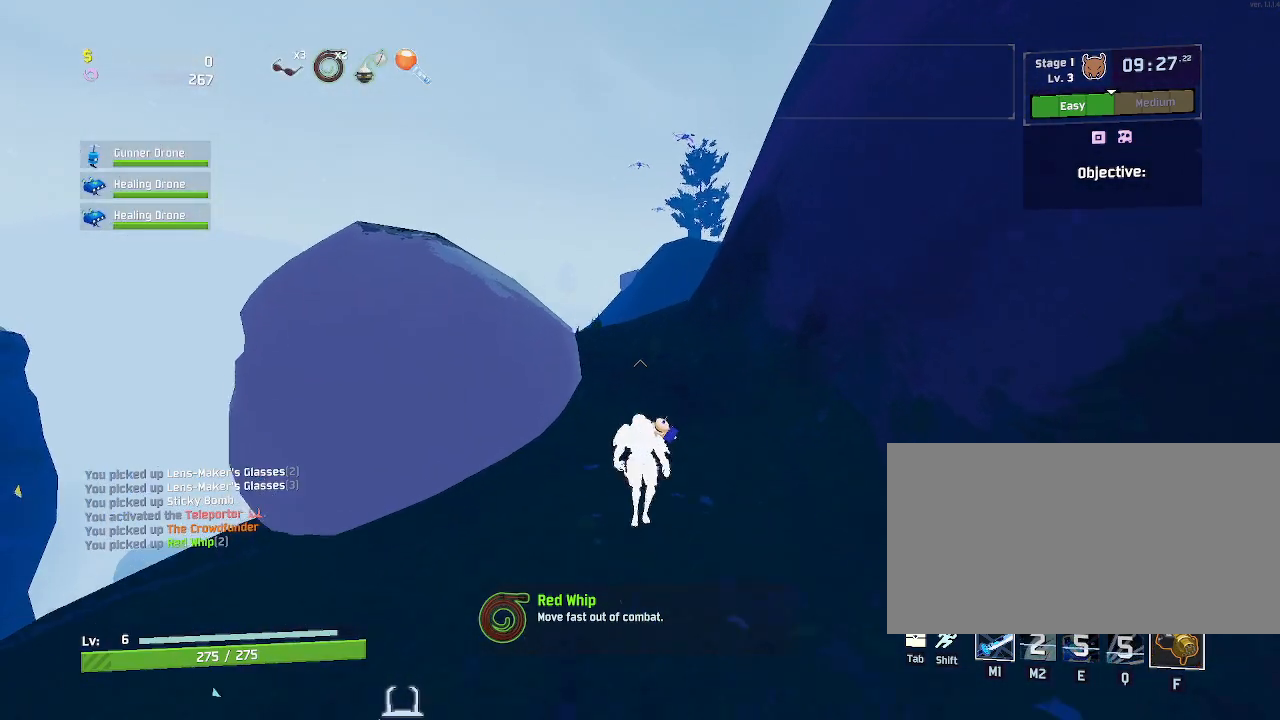
{"keys": ["w"], "mouse": [], "events": [[83, "space", "up"]]}
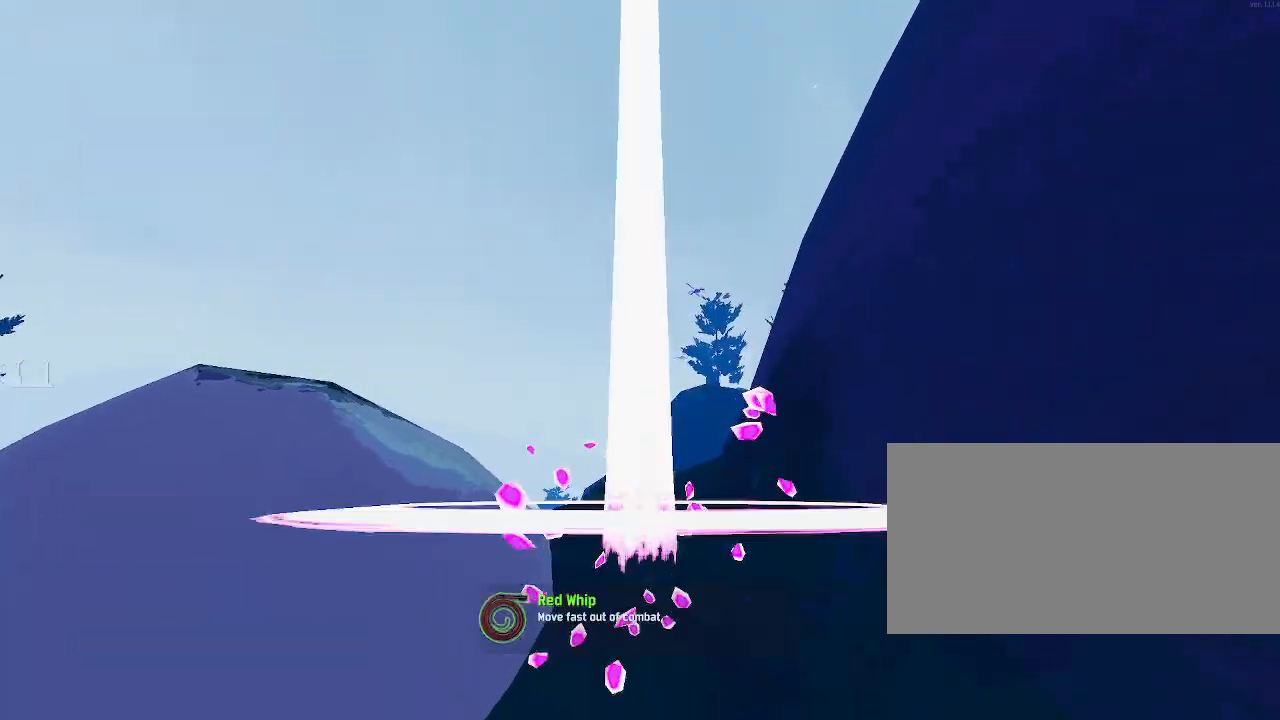
{"keys": ["w"], "mouse": []}
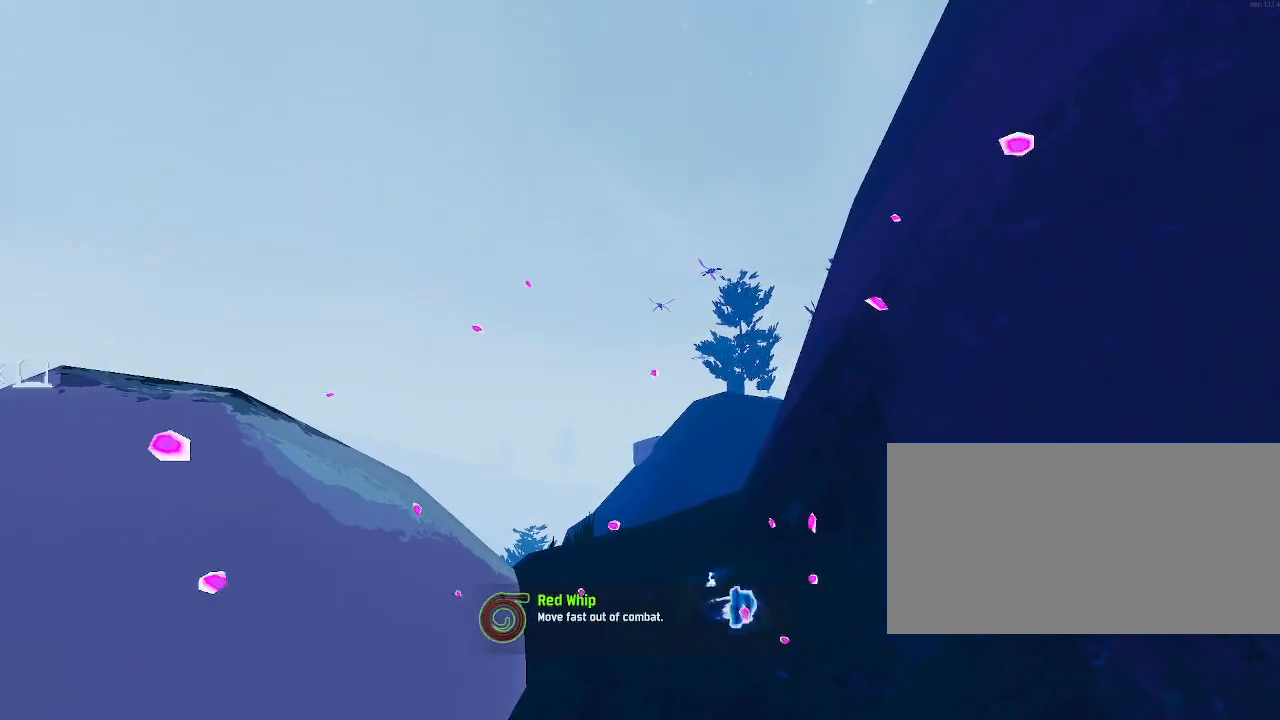
{"keys": [], "mouse": [], "events": [[100, "w", "up"]]}